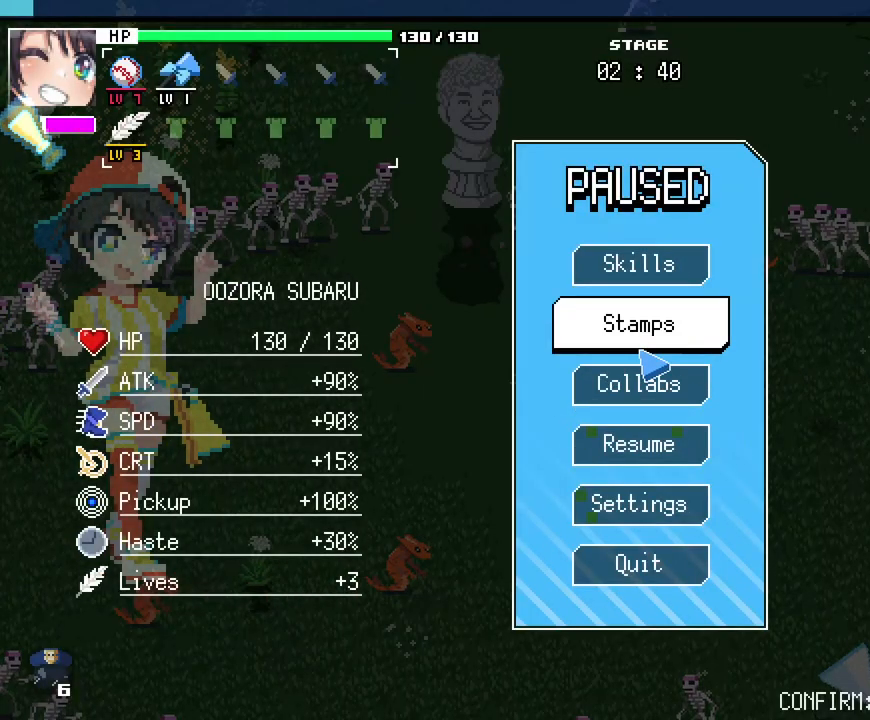
Gameplay with keyboard and mouse; each line is a JSON object with the keys and mouse buttons held at the frame after it. "events" lists presses ("down") and releases ("up") of ".", "/", "0", "1", "2", "3", "4", "5", "6", "7", "8", "9", "a", "alt_l", "alt_r", "b", "backslash", "backspace", "c", "caps_lock", "comma", "ctrl_l", "ctrl_r", "d", "e", "equals", "escape", "f", "f1", "f10", "f11", "f12", "f2", "f3", "f4", "f5", "f6", "f7", "f8", "f9", "g", "h", "i", "j", "k", "l", "lbracket", "m", "minus", "n", "o", "p", "q", "quote", "r", "rbracket", "return", "s", "semicolon", "shift_l", "shift_r", "space", "super_l", "super_r", "t", "tab", "tilde", "u", "v", "w", "x", "y", "z", "mouse_left", "mouse_wheel", "mouse_right", "mouse_mb4" and "mouse_mb5" between this image and that frame as [ms after this image, input, new state], when the widget could be followed in between. "mouse_left", "mouse_wheel", "mouse_right", "mouse_mb4", "mouse_mb5" = the "left", "wheel", "right", "mb4", "mb5" buttons of the "mouse" list. No other keys are recorded. "wheel" means that the mouse wheel is clicked or scrolled. Not read: mouse_move.
{"keys": [], "mouse": [], "events": [[267, "mouse_left", "down"], [367, "mouse_left", "up"]]}
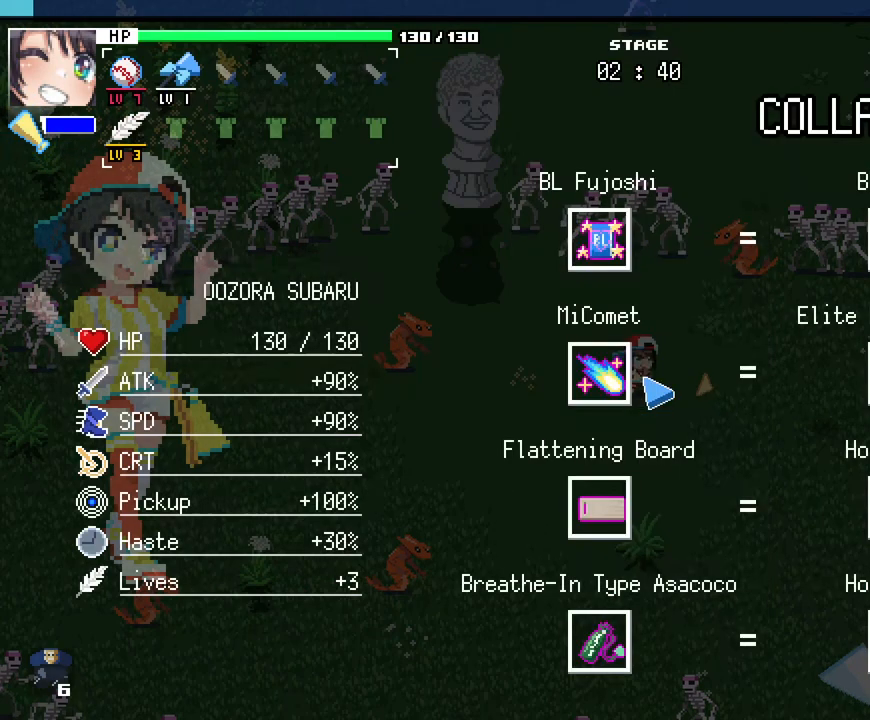
{"keys": [], "mouse": [], "events": []}
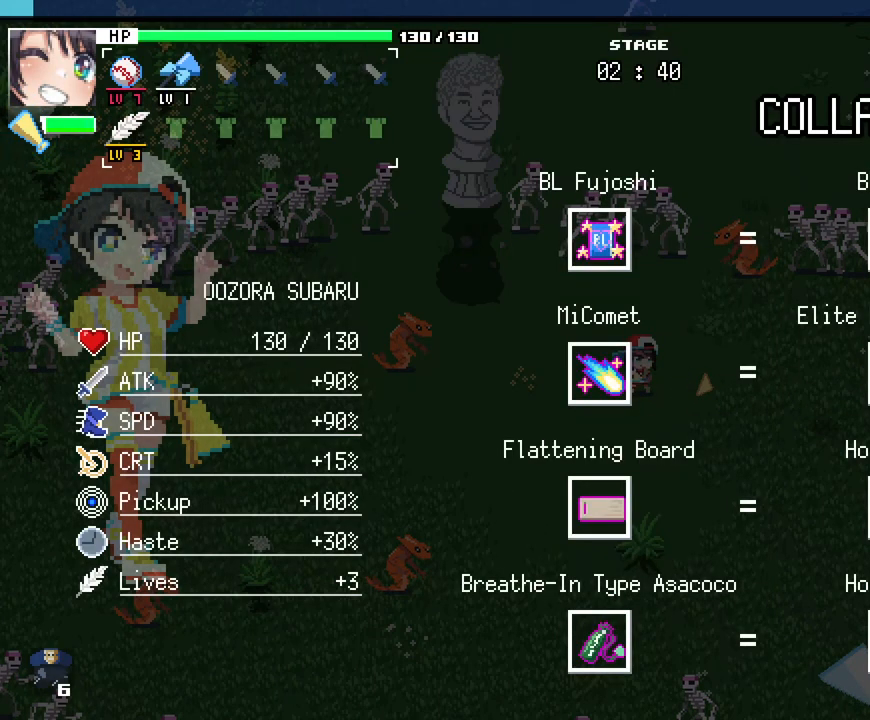
{"keys": [], "mouse": [], "events": []}
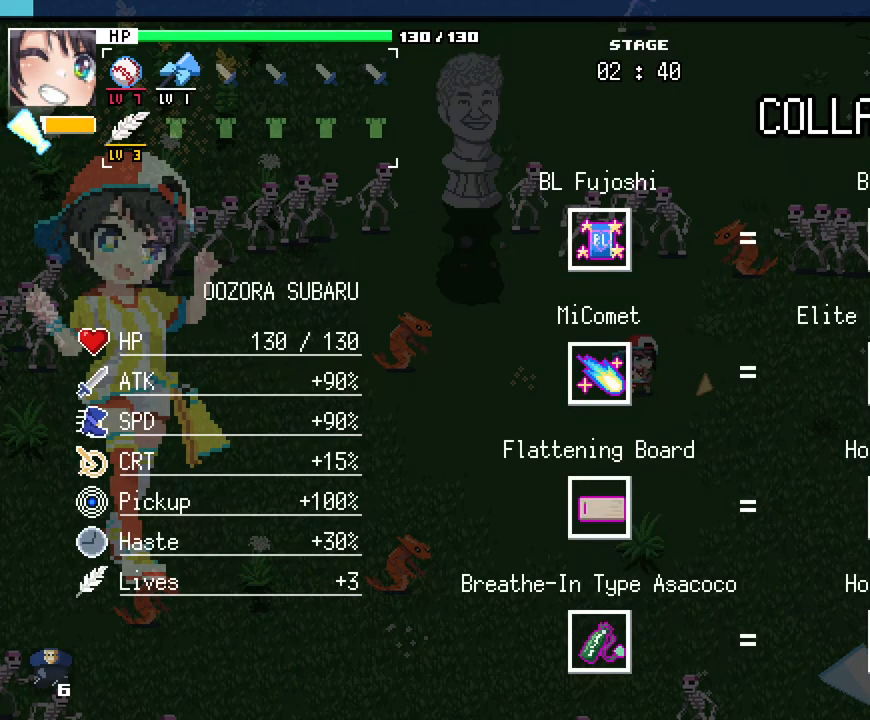
{"keys": [], "mouse": [], "events": [[150, "d", "down"], [233, "d", "up"]]}
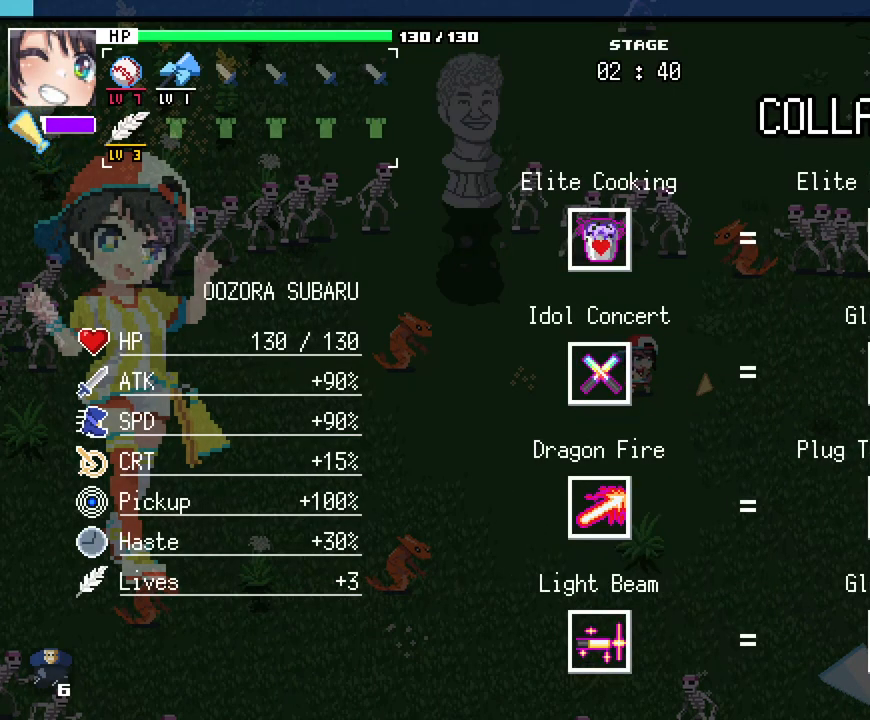
{"keys": [], "mouse": [], "events": []}
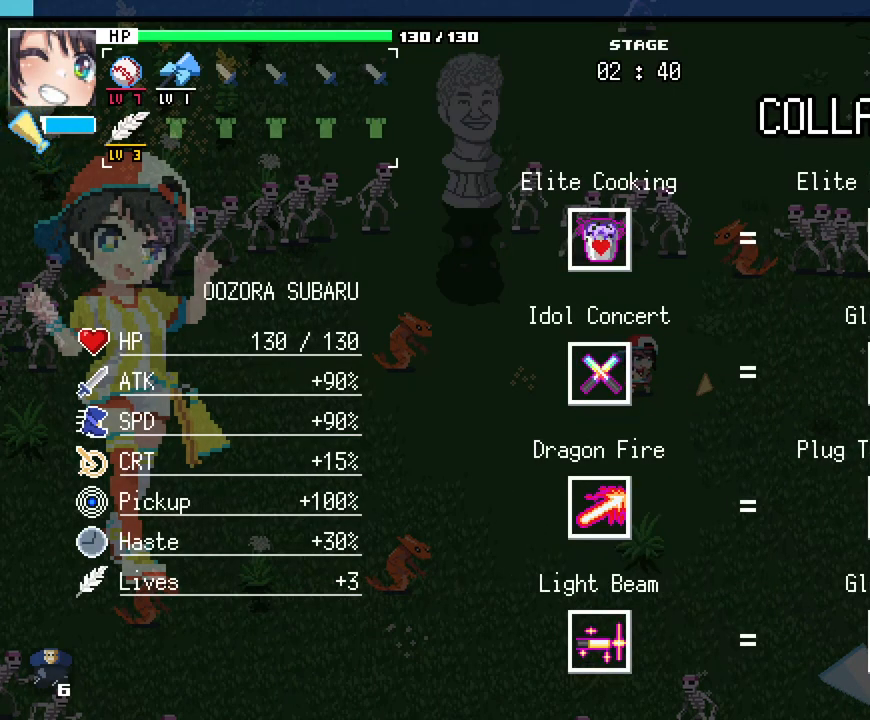
{"keys": [], "mouse": [], "events": []}
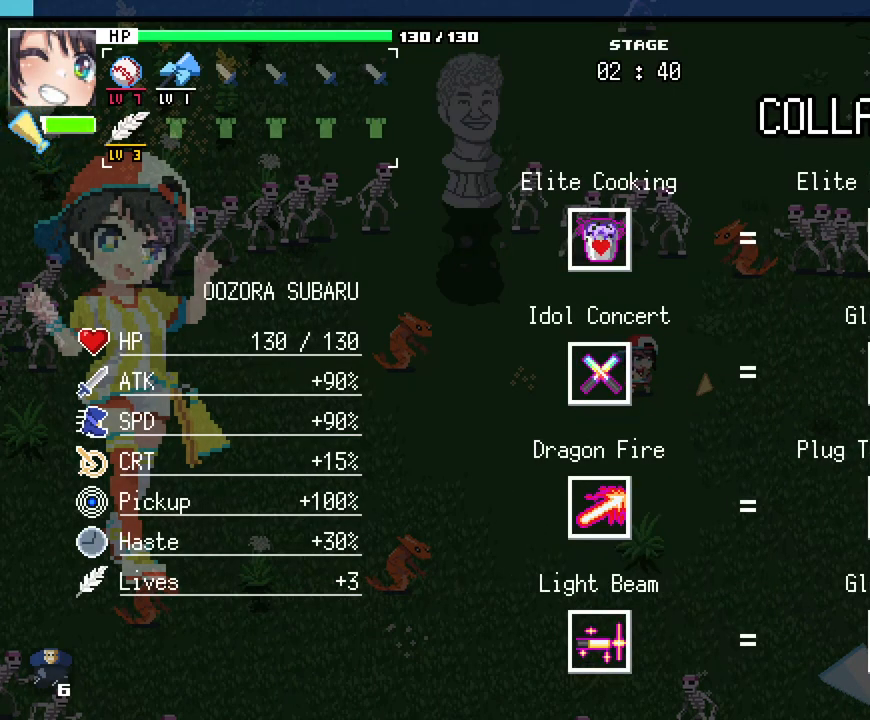
{"keys": [], "mouse": [], "events": []}
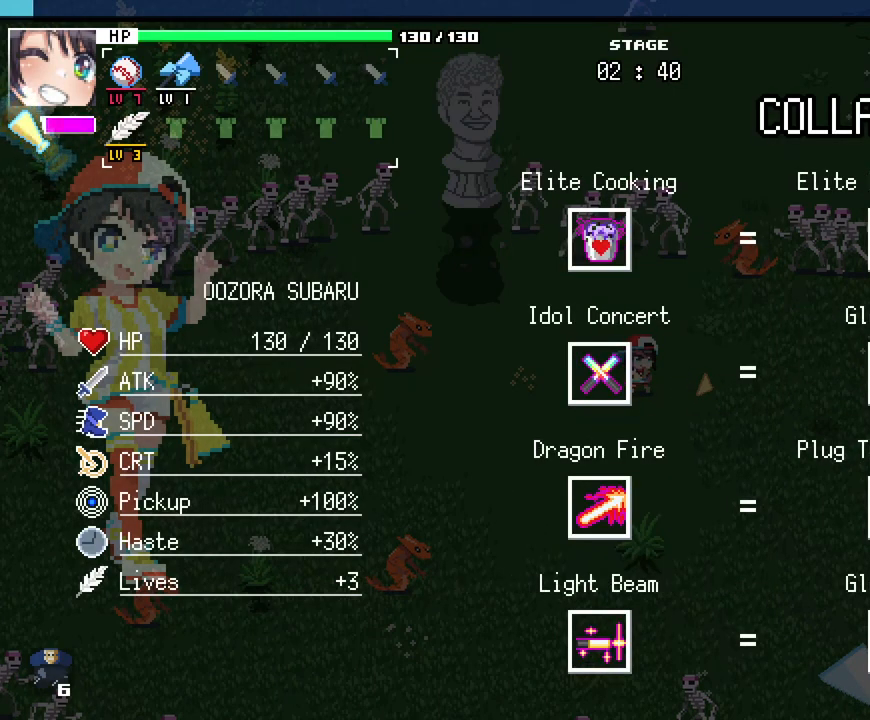
{"keys": [], "mouse": [], "events": []}
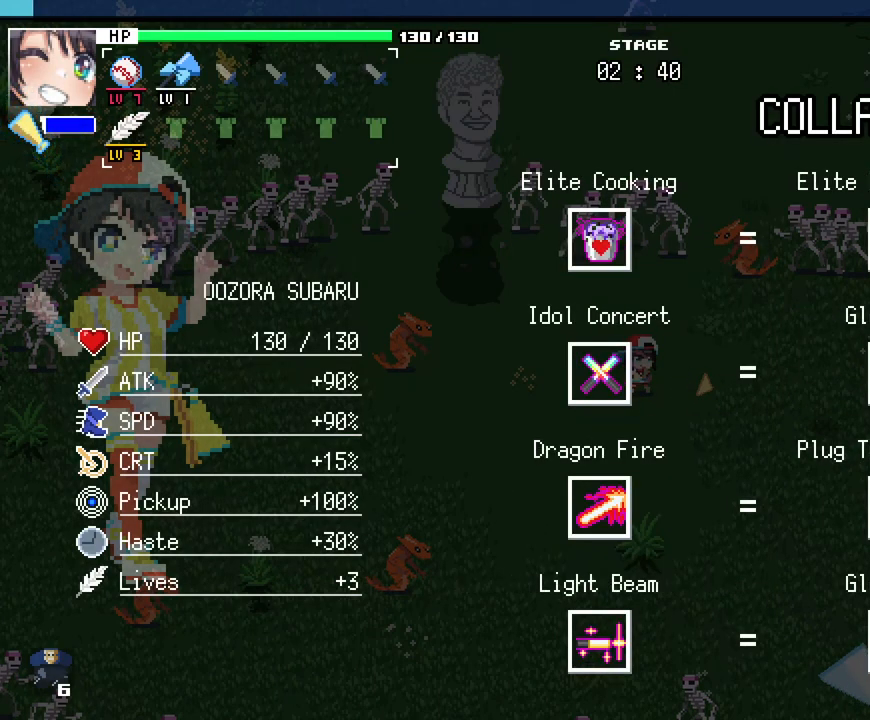
{"keys": [], "mouse": [], "events": []}
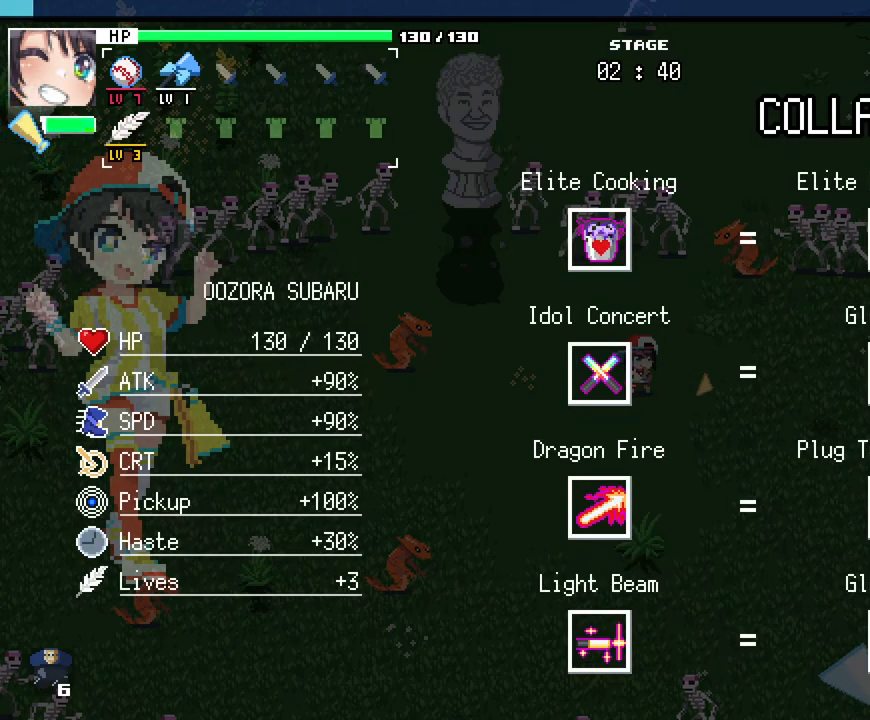
{"keys": [], "mouse": [], "events": [[300, "d", "down"], [400, "d", "up"]]}
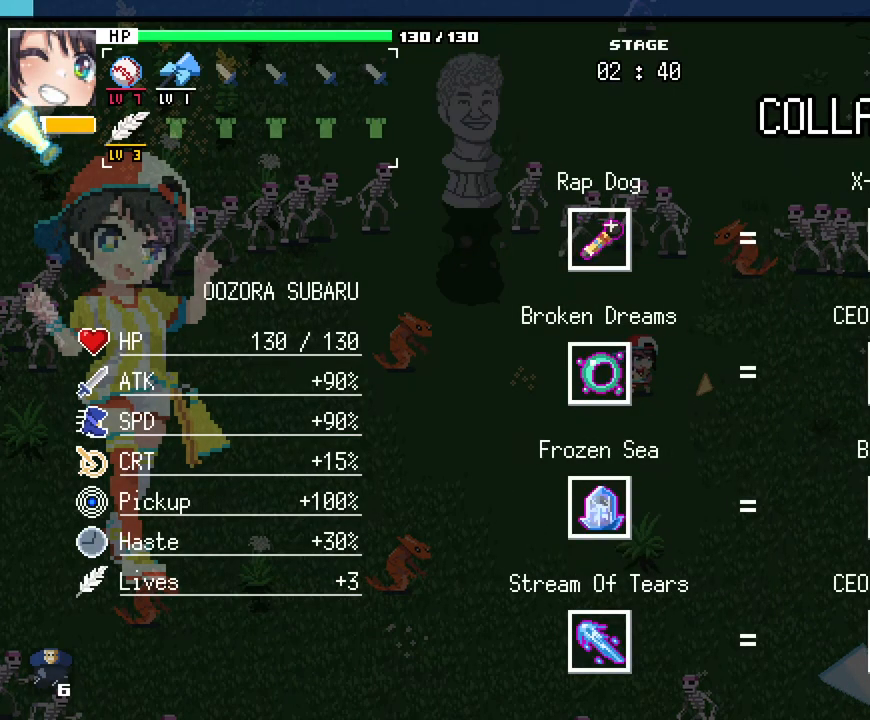
{"keys": [], "mouse": [], "events": []}
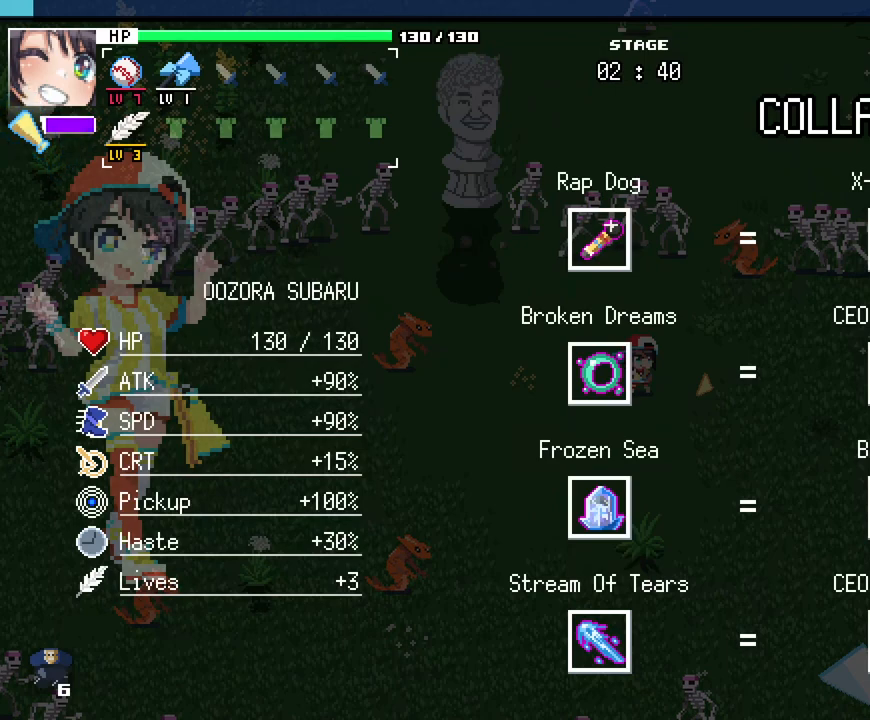
{"keys": [], "mouse": [], "events": []}
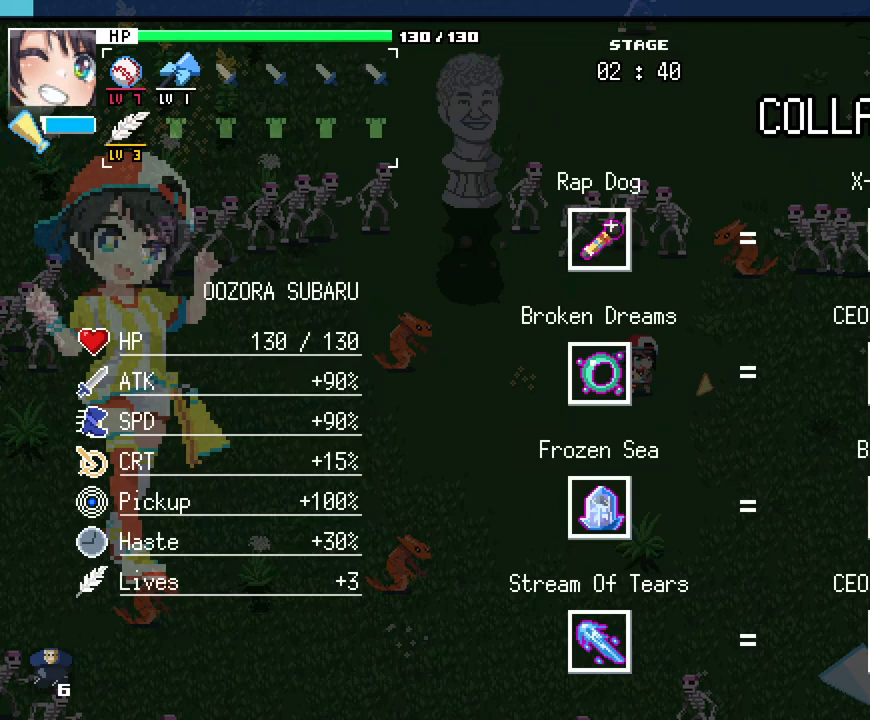
{"keys": [], "mouse": [], "events": []}
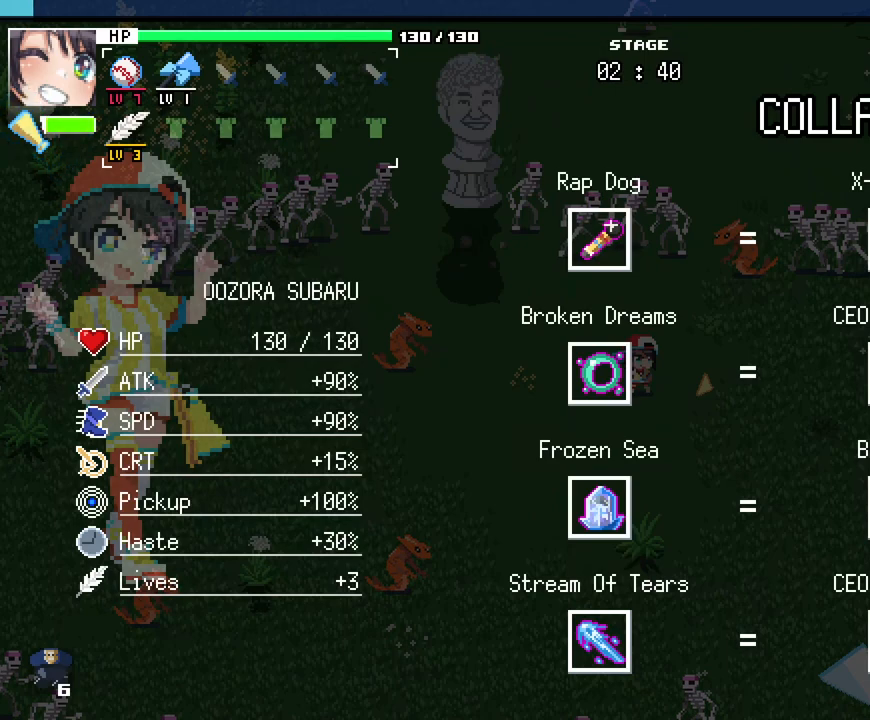
{"keys": [], "mouse": [], "events": []}
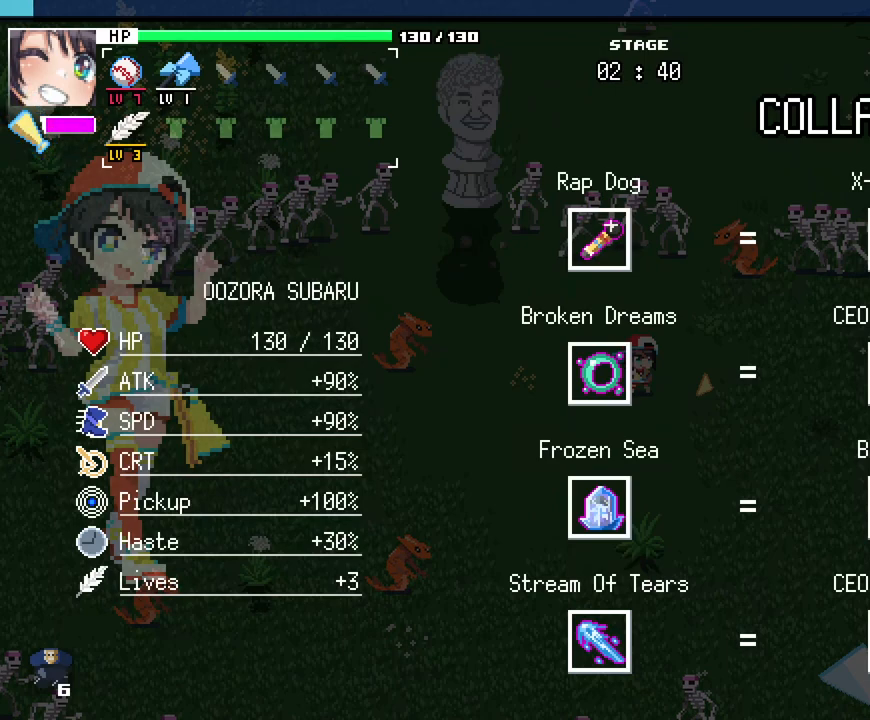
{"keys": [], "mouse": [], "events": []}
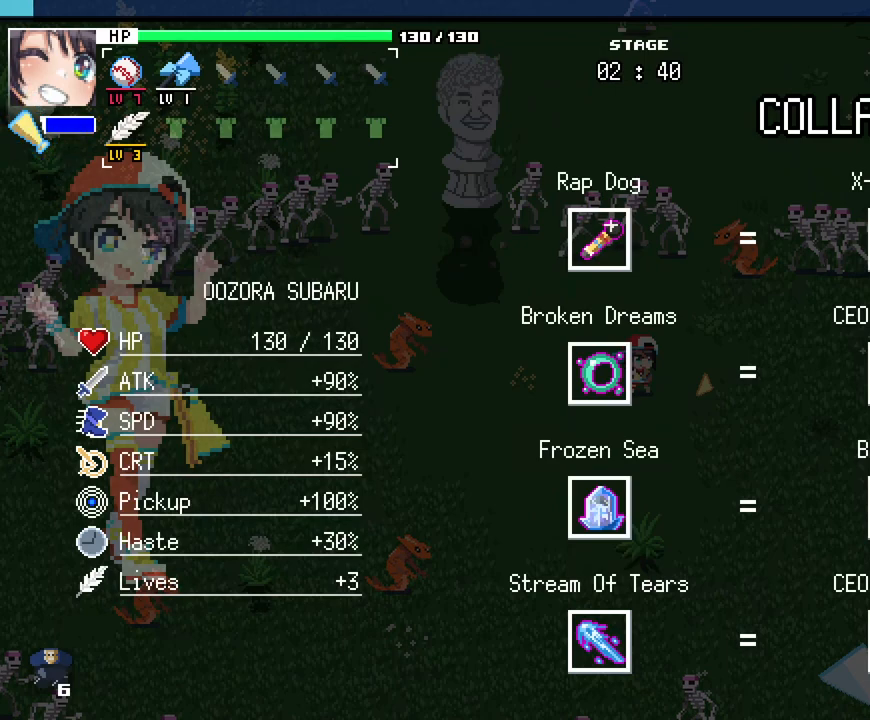
{"keys": [], "mouse": [], "events": []}
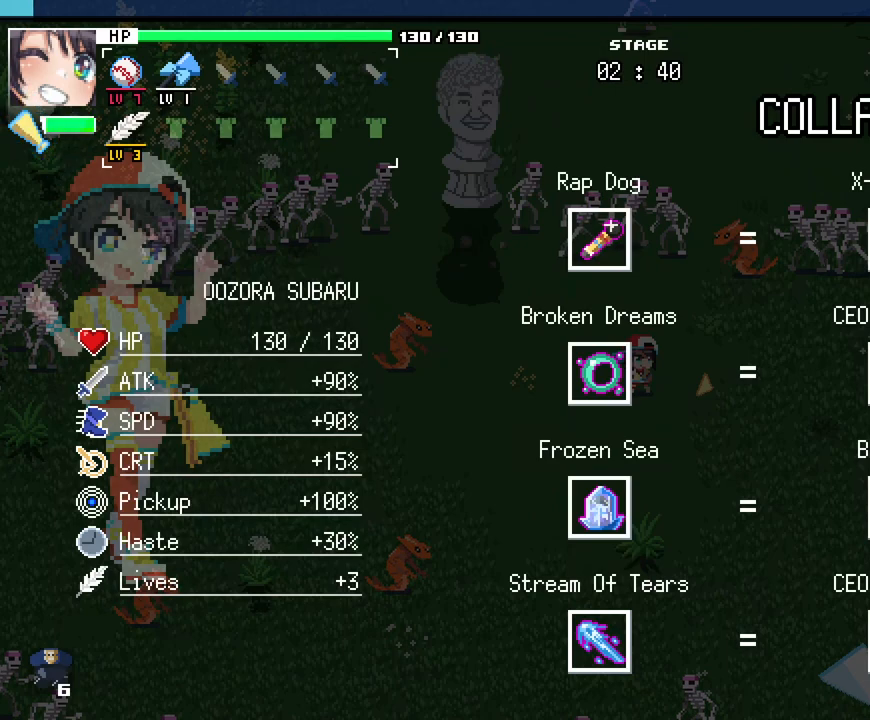
{"keys": [], "mouse": [], "events": []}
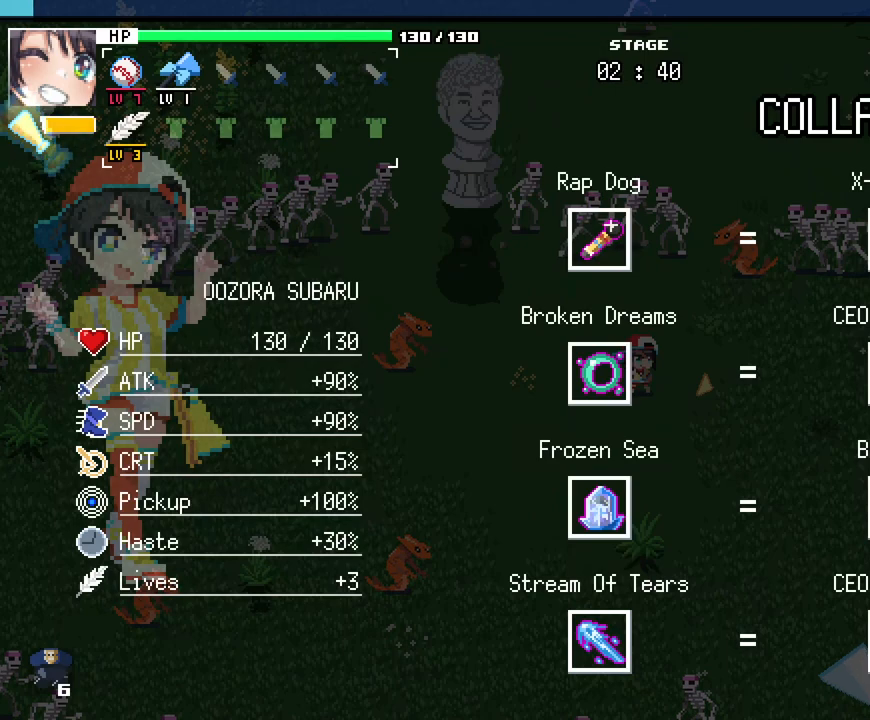
{"keys": [], "mouse": [], "events": [[200, "d", "down"], [300, "d", "up"]]}
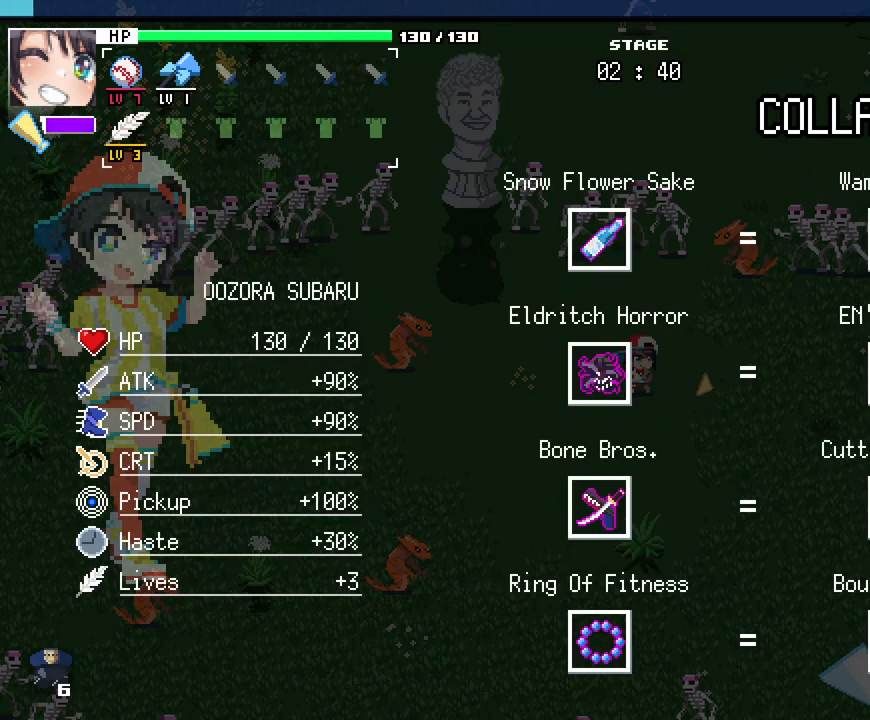
{"keys": [], "mouse": [], "events": []}
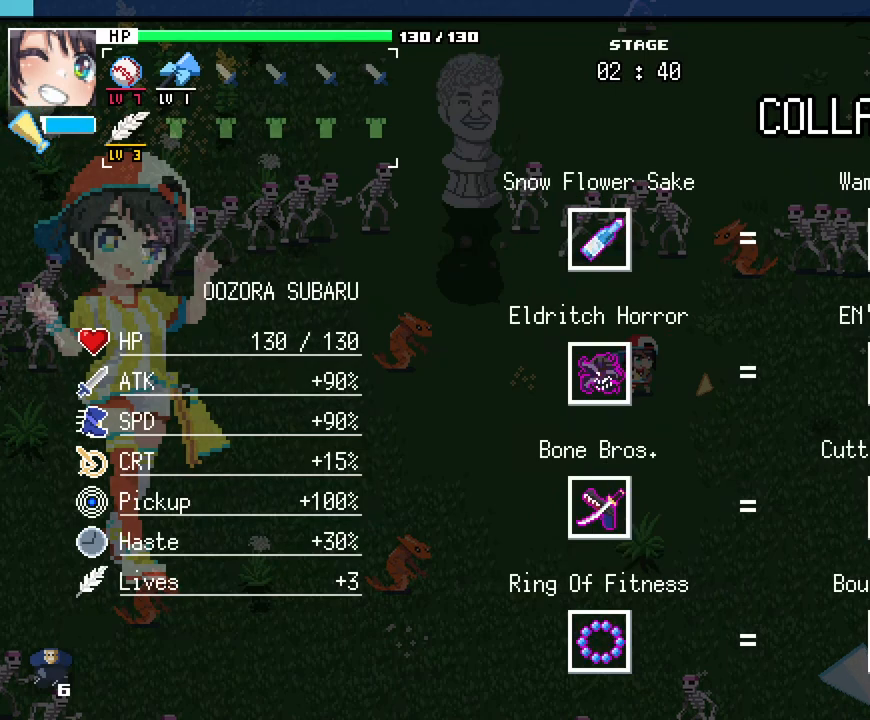
{"keys": [], "mouse": [], "events": []}
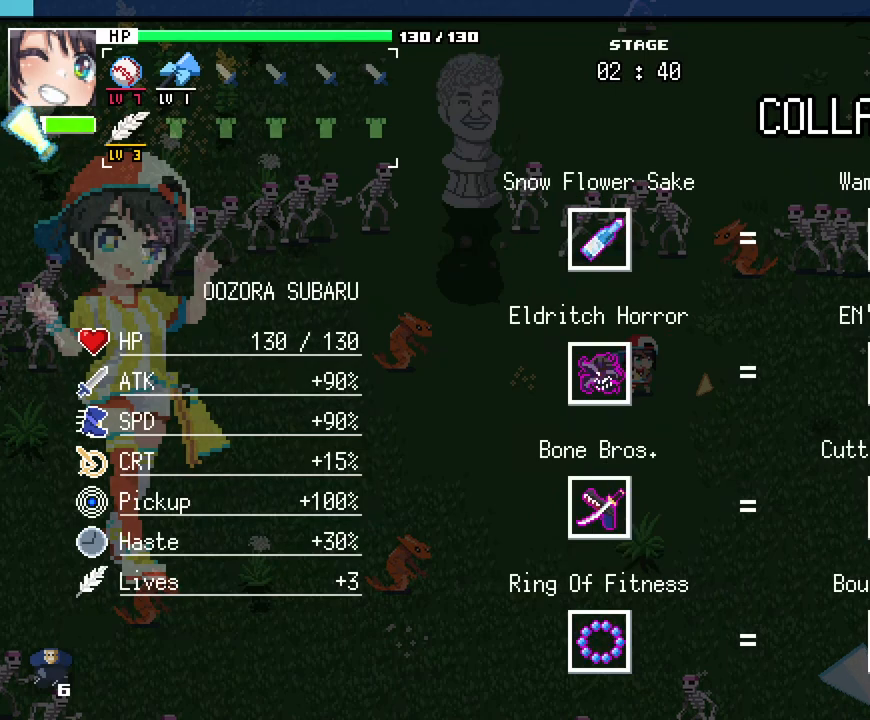
{"keys": [], "mouse": [], "events": [[83, ".", "down"], [317, ".", "up"]]}
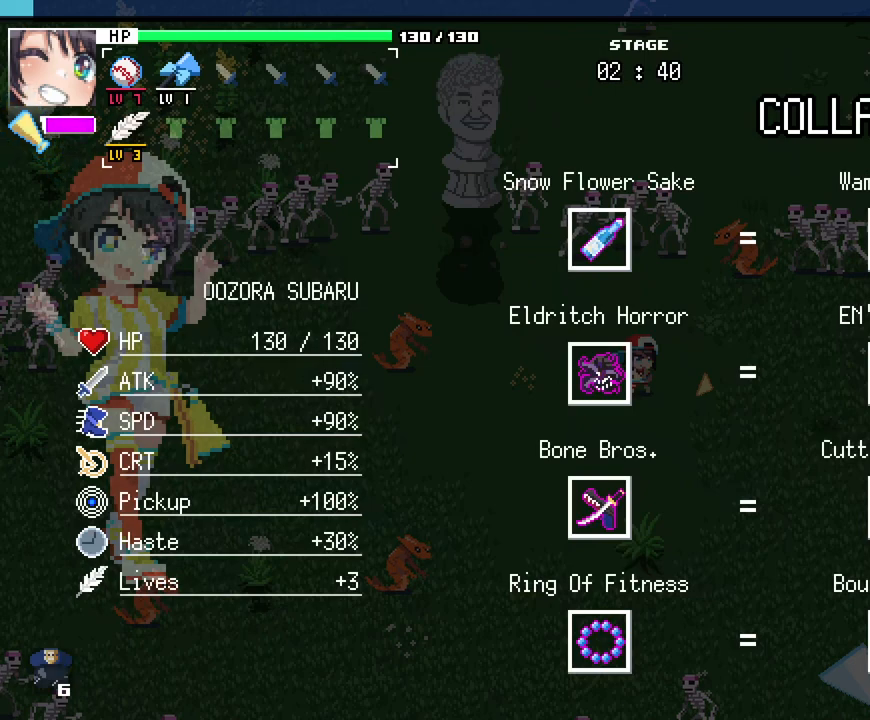
{"keys": [], "mouse": [], "events": [[300, "d", "down"], [400, "d", "up"]]}
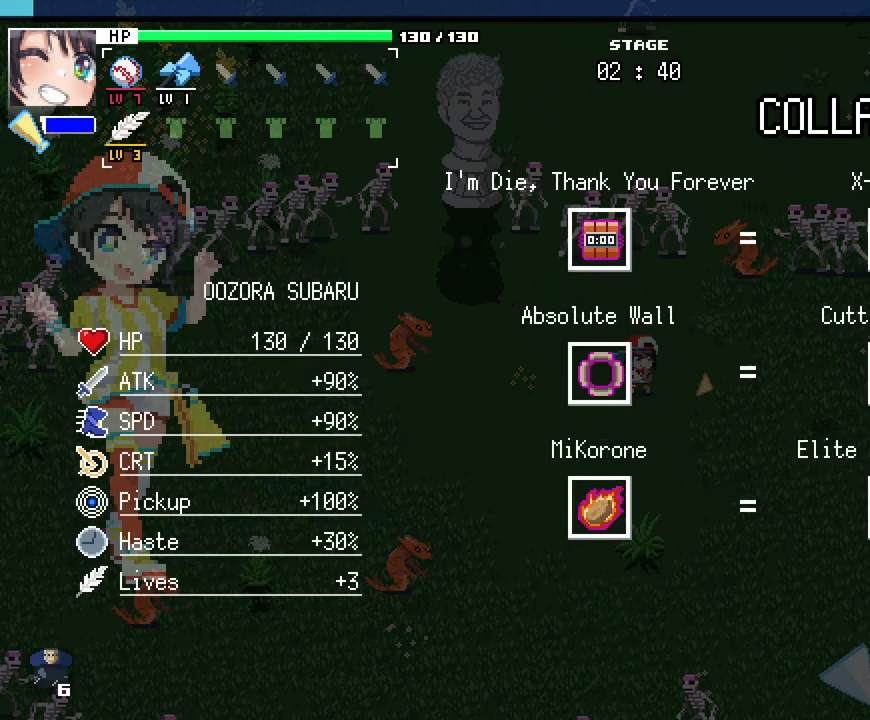
{"keys": [], "mouse": [], "events": []}
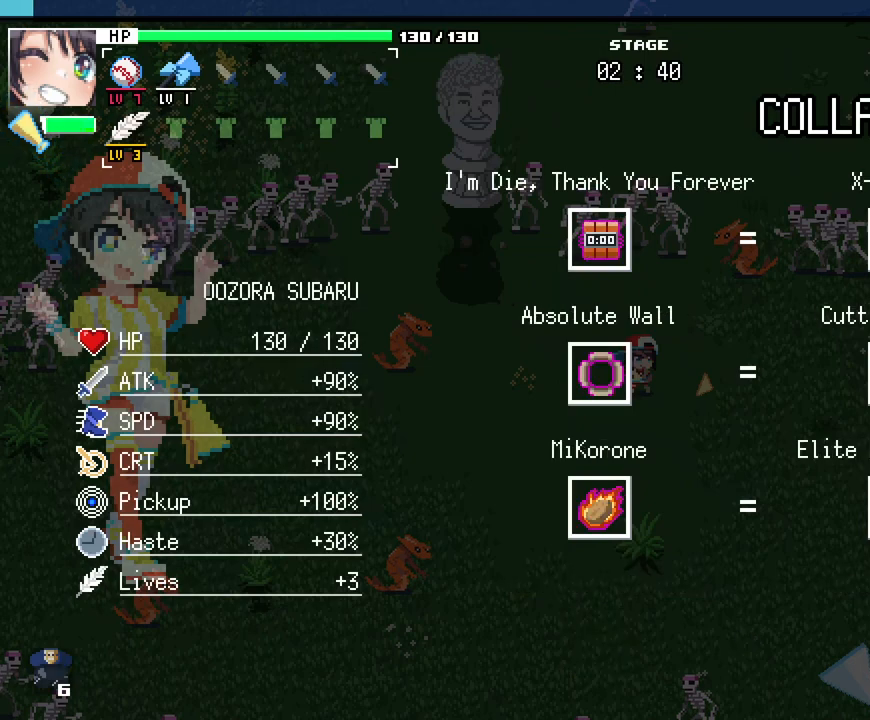
{"keys": [], "mouse": [], "events": [[133, "a", "down"], [267, "a", "up"]]}
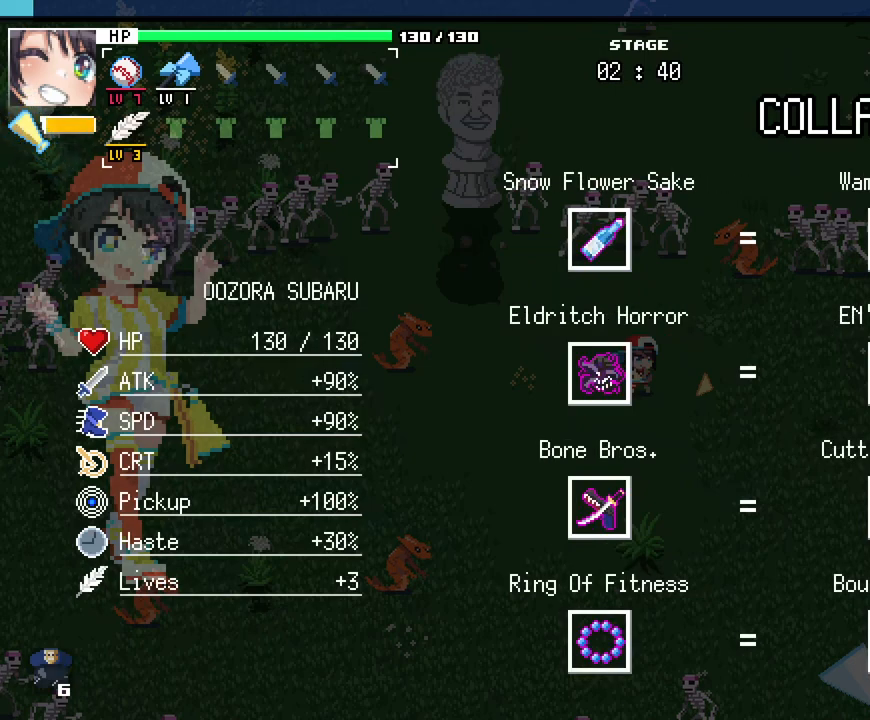
{"keys": [], "mouse": [], "events": [[183, "a", "down"], [267, "a", "up"]]}
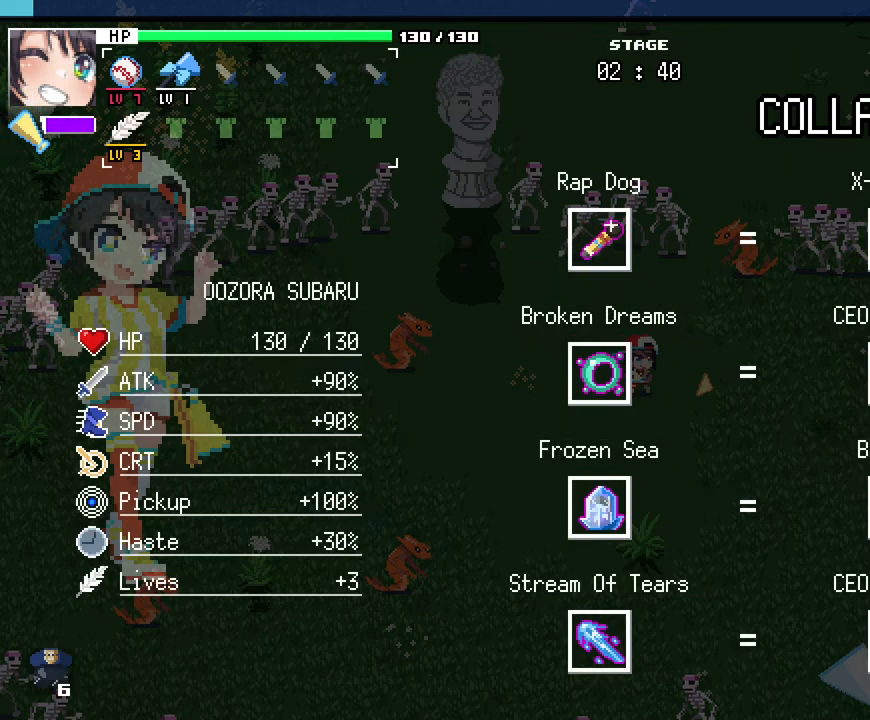
{"keys": [], "mouse": [], "events": [[117, "a", "down"], [233, "a", "up"]]}
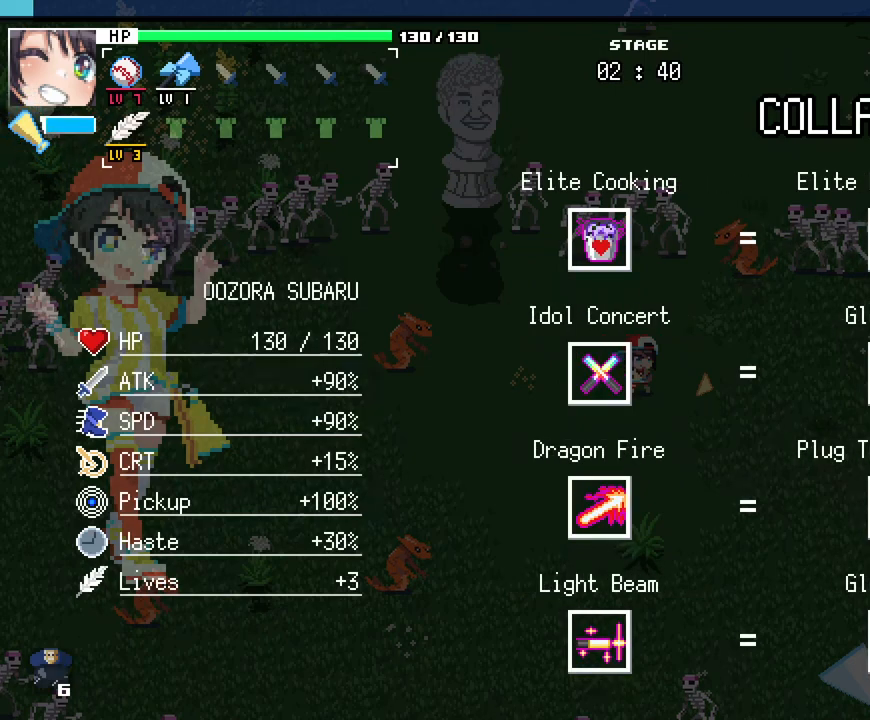
{"keys": [], "mouse": [], "events": [[83, "a", "down"], [150, "a", "up"]]}